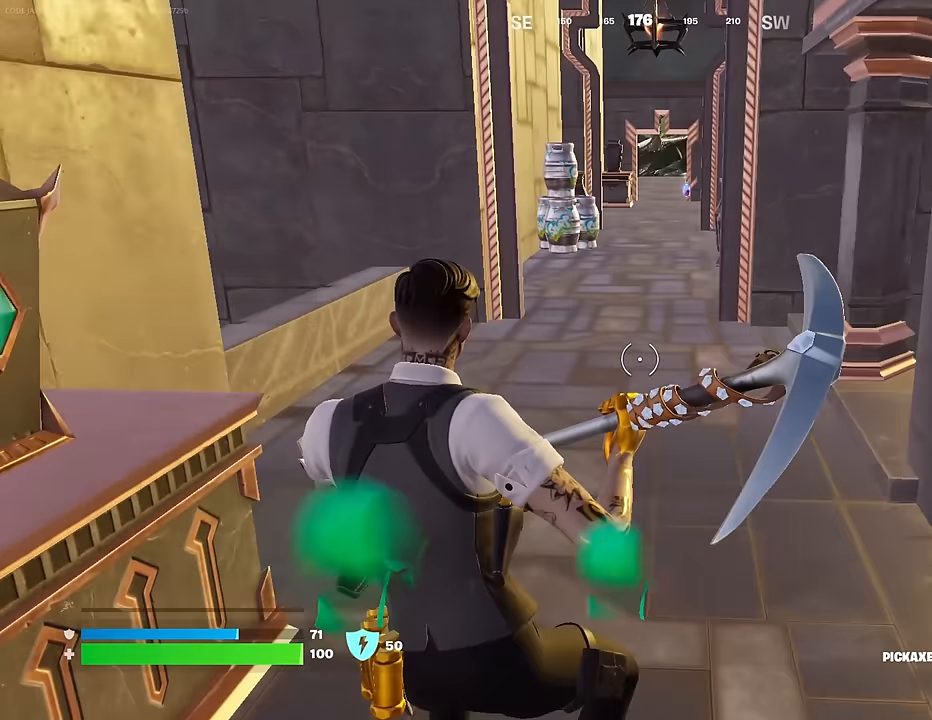
Gameplay with a controller (PlayStation layout); each line is a JSON object with the inputs held at the frame after it. "events" lists button and stick changes between this image and that frame as [ms after this image, input, new state], when the widget could be followed in between.
{"buttons": [], "left_stick": "up", "right_stick": "center", "events": []}
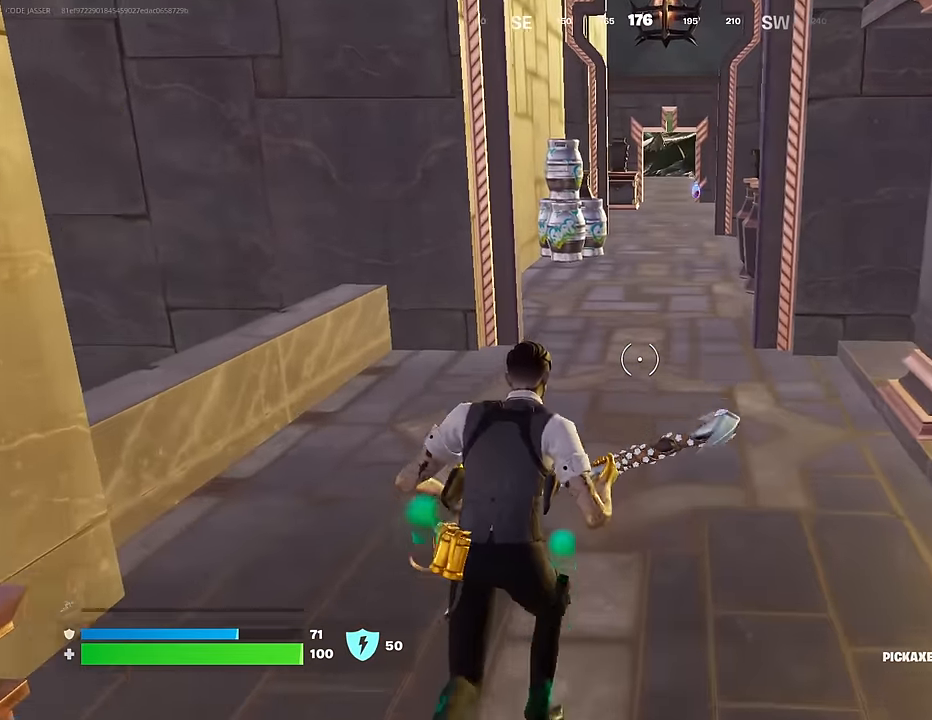
{"buttons": ["R1"], "left_stick": "up", "right_stick": "center", "events": [[483, "R1", "down"]]}
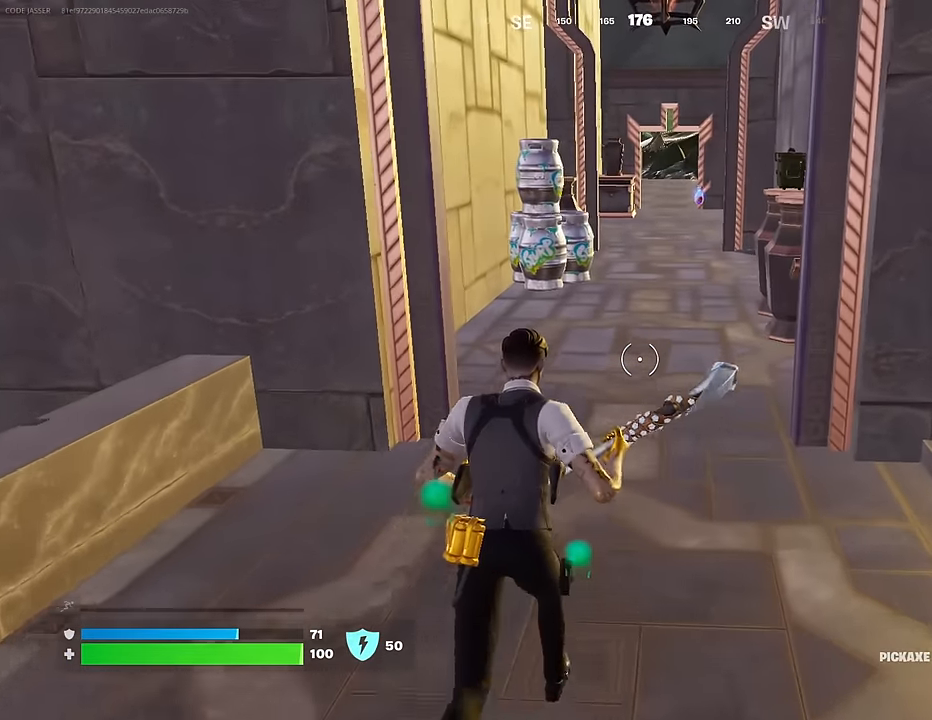
{"buttons": [], "left_stick": "up", "right_stick": "center", "events": [[50, "TRIANGLE", "down"], [83, "R1", "up"], [100, "TRIANGLE", "up"]]}
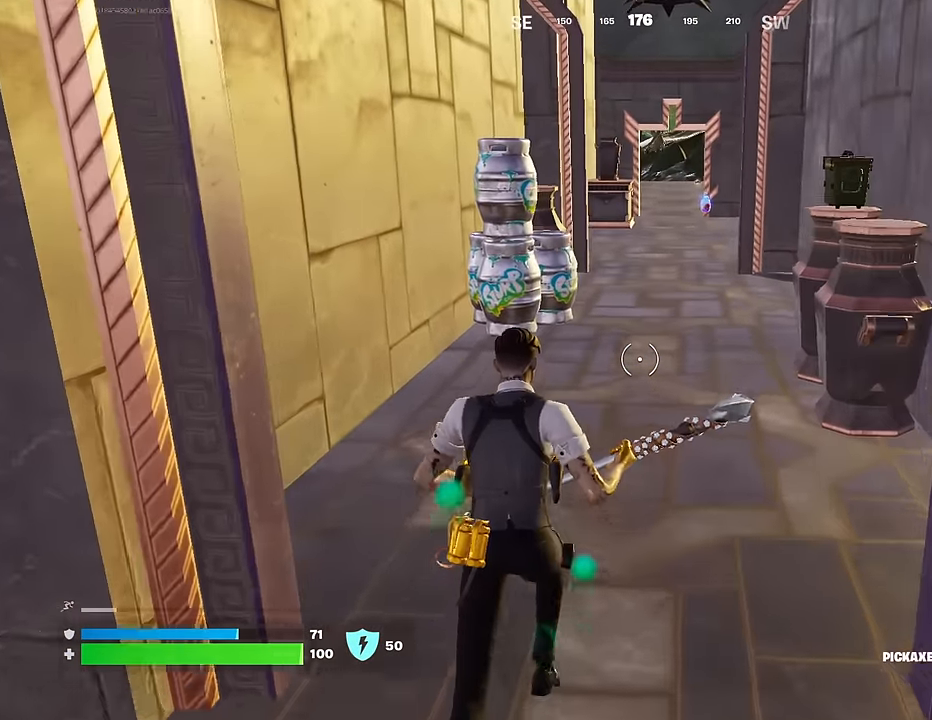
{"buttons": [], "left_stick": "up", "right_stick": "center", "events": []}
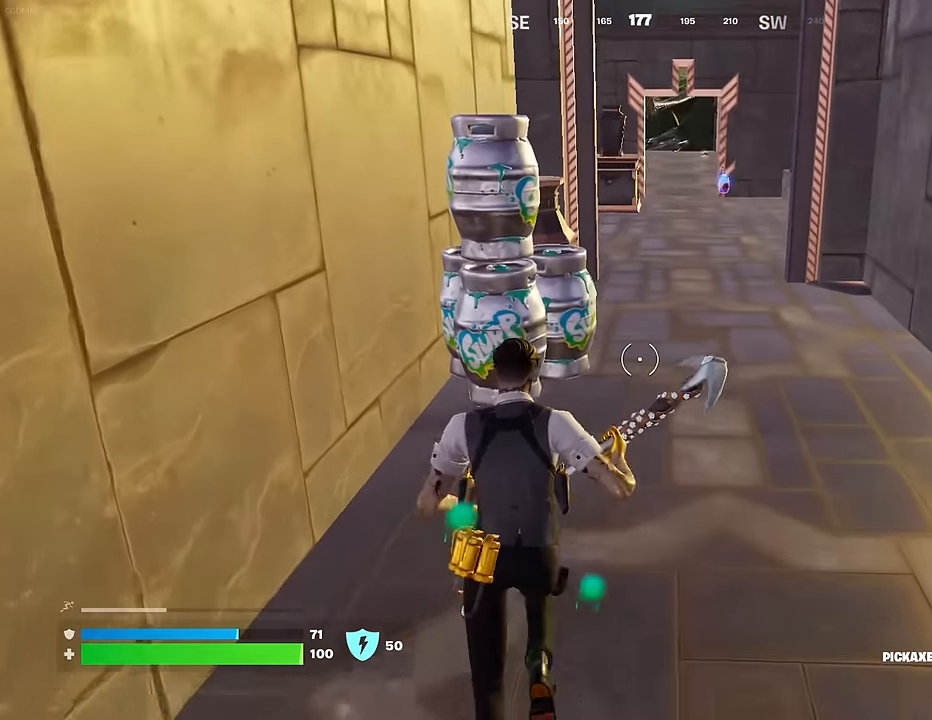
{"buttons": [], "left_stick": "right", "right_stick": "center", "events": [[83, "right_stick", "down"], [183, "R2", "down"], [417, "R2", "up"], [417, "right_stick", "center"], [500, "left_stick", "right"]]}
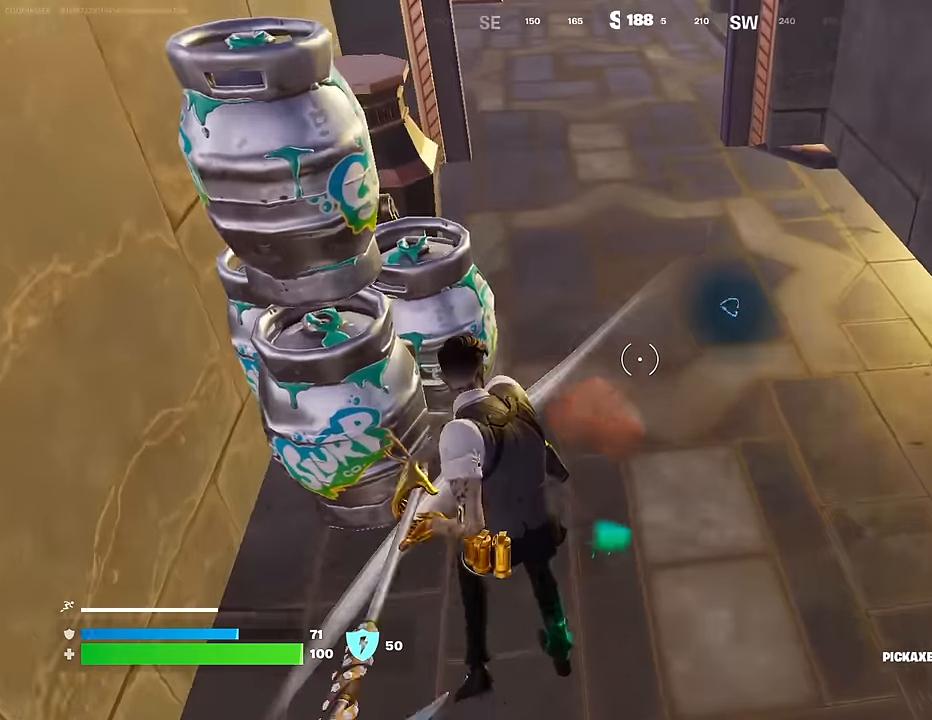
{"buttons": [], "left_stick": "up-right", "right_stick": "center", "events": [[67, "right_stick", "down-left"], [117, "R2", "down"], [133, "left_stick", "up"], [183, "right_stick", "center"], [283, "right_stick", "right"], [383, "left_stick", "right"], [383, "right_stick", "center"], [483, "left_stick", "up-right"], [500, "R2", "up"]]}
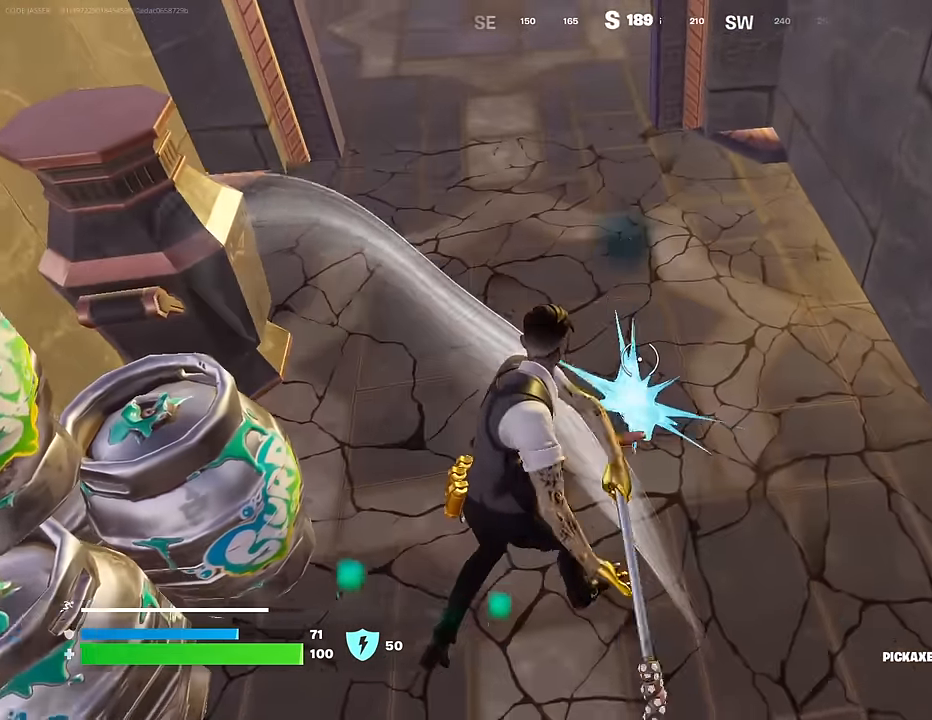
{"buttons": [], "left_stick": "up-left", "right_stick": "center", "events": [[17, "left_stick", "up"], [100, "left_stick", "up-left"], [133, "right_stick", "right"], [317, "right_stick", "center"]]}
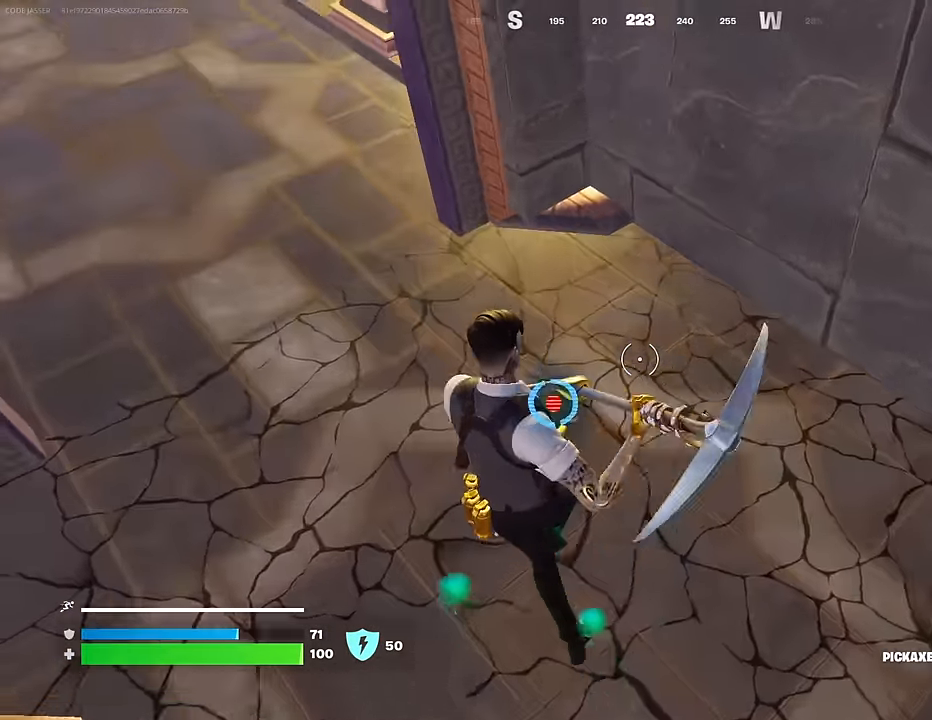
{"buttons": [], "left_stick": "up-right", "right_stick": "up-right", "events": [[83, "right_stick", "right"], [317, "left_stick", "up-right"], [383, "right_stick", "up-right"]]}
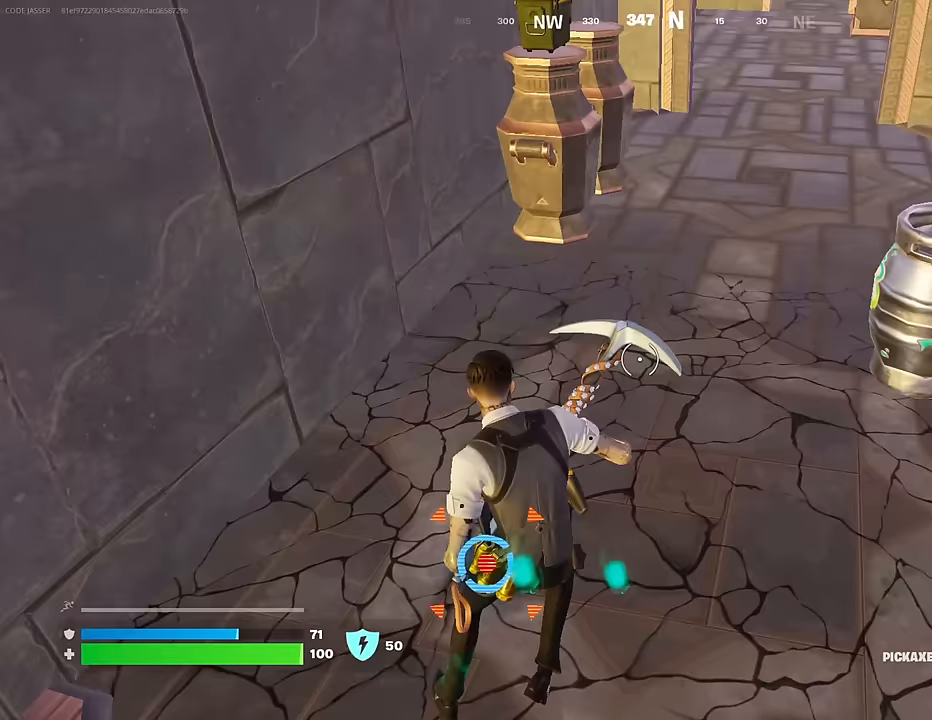
{"buttons": [], "left_stick": "up", "right_stick": "right", "events": [[17, "right_stick", "center"], [233, "left_stick", "up"], [317, "right_stick", "right"]]}
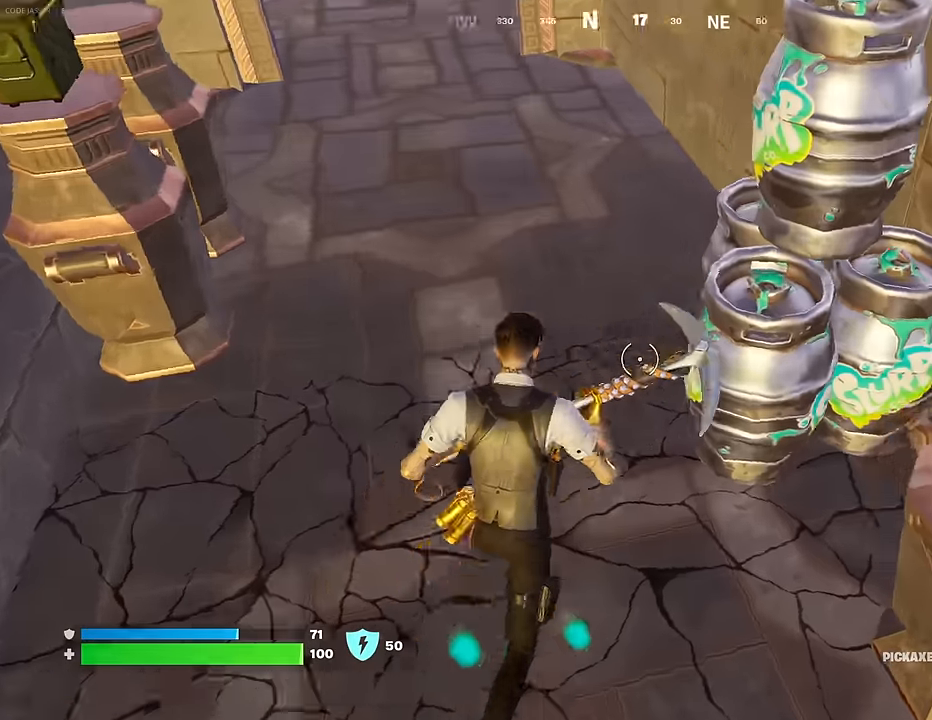
{"buttons": ["R2"], "left_stick": "down-left", "right_stick": "right", "events": [[50, "left_stick", "up-left"], [350, "left_stick", "down-left"], [367, "R2", "down"]]}
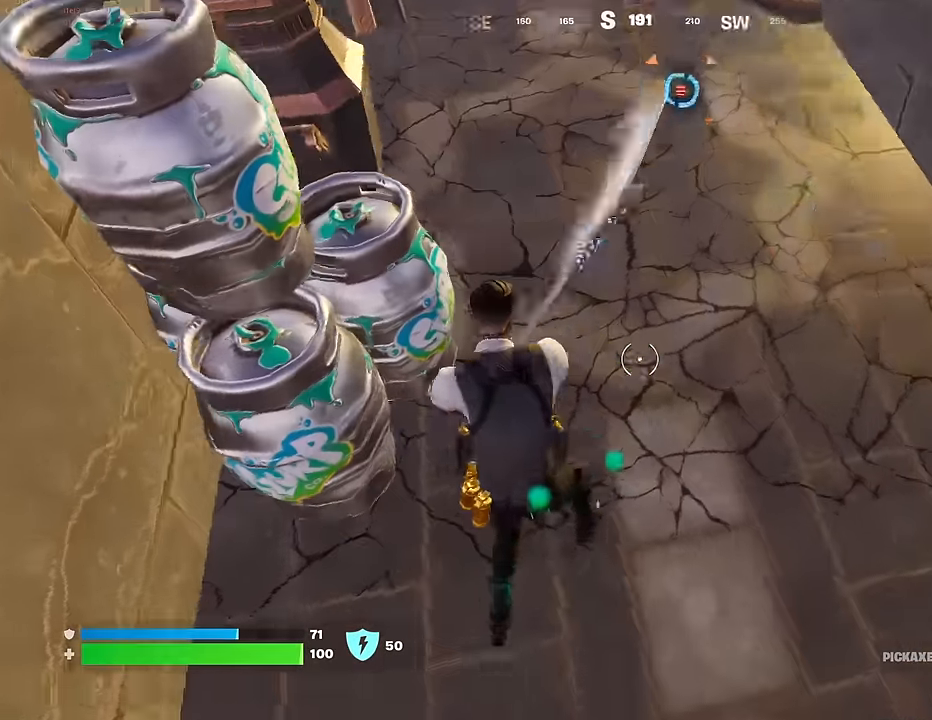
{"buttons": ["R2"], "left_stick": "right", "right_stick": "up", "events": [[67, "right_stick", "center"], [100, "left_stick", "left"], [250, "left_stick", "right"], [333, "left_stick", "up-right"], [450, "left_stick", "right"], [450, "right_stick", "up"]]}
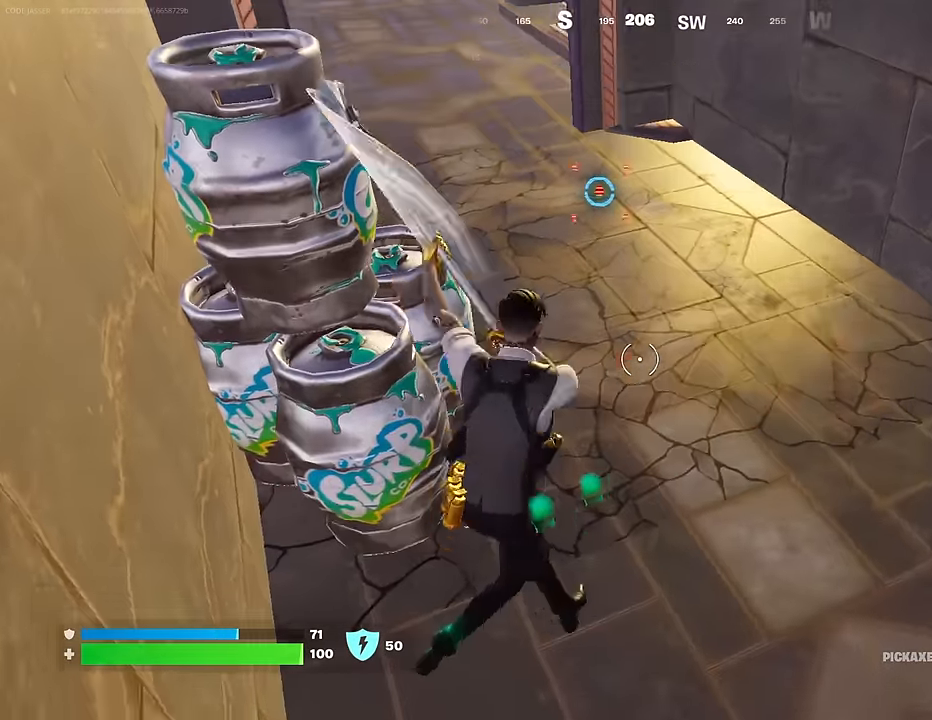
{"buttons": ["R2"], "left_stick": "center", "right_stick": "center", "events": [[33, "left_stick", "down-right"], [83, "right_stick", "center"], [133, "left_stick", "down-left"], [250, "left_stick", "center"]]}
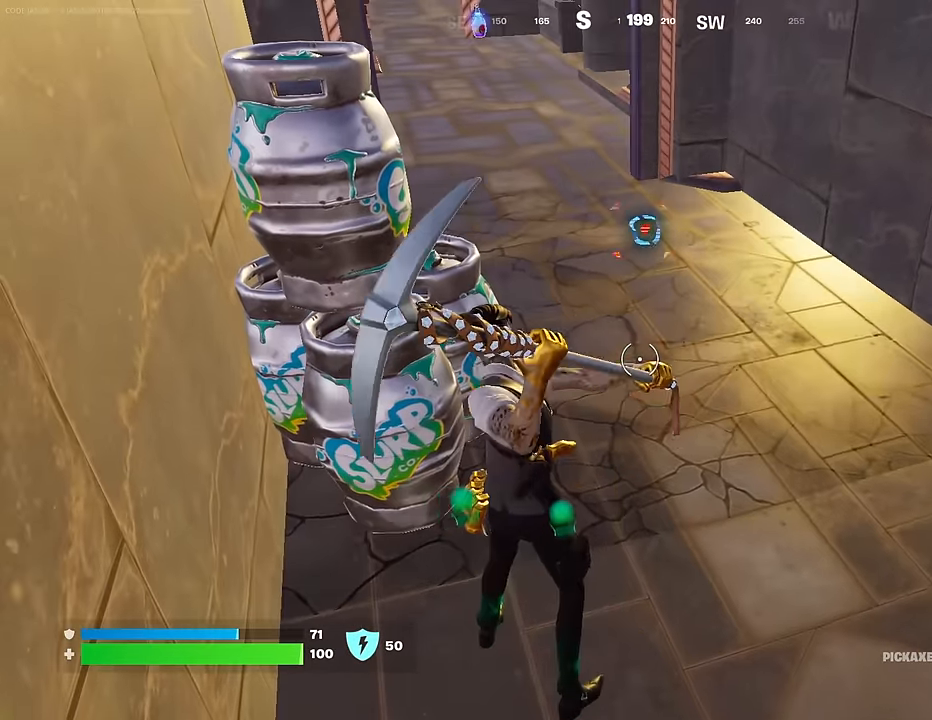
{"buttons": ["R2"], "left_stick": "center", "right_stick": "center", "events": []}
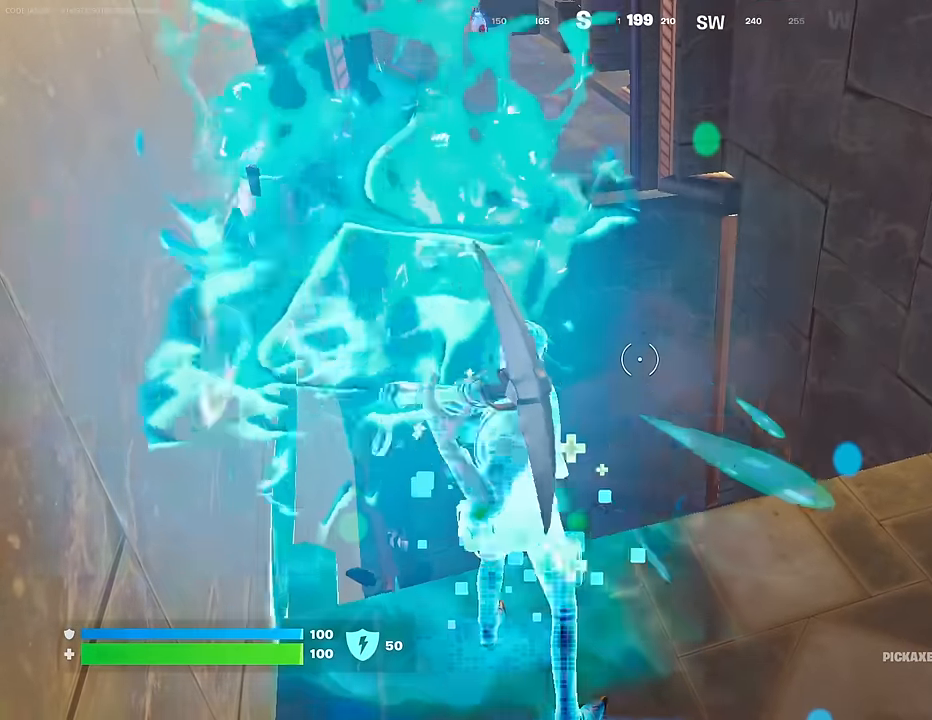
{"buttons": [], "left_stick": "up", "right_stick": "center", "events": [[33, "R2", "up"], [33, "left_stick", "up-right"], [50, "L3", "down"], [150, "left_stick", "up"], [183, "L3", "up"], [267, "CROSS", "down"], [350, "CROSS", "up"], [367, "right_stick", "down-left"], [417, "right_stick", "center"]]}
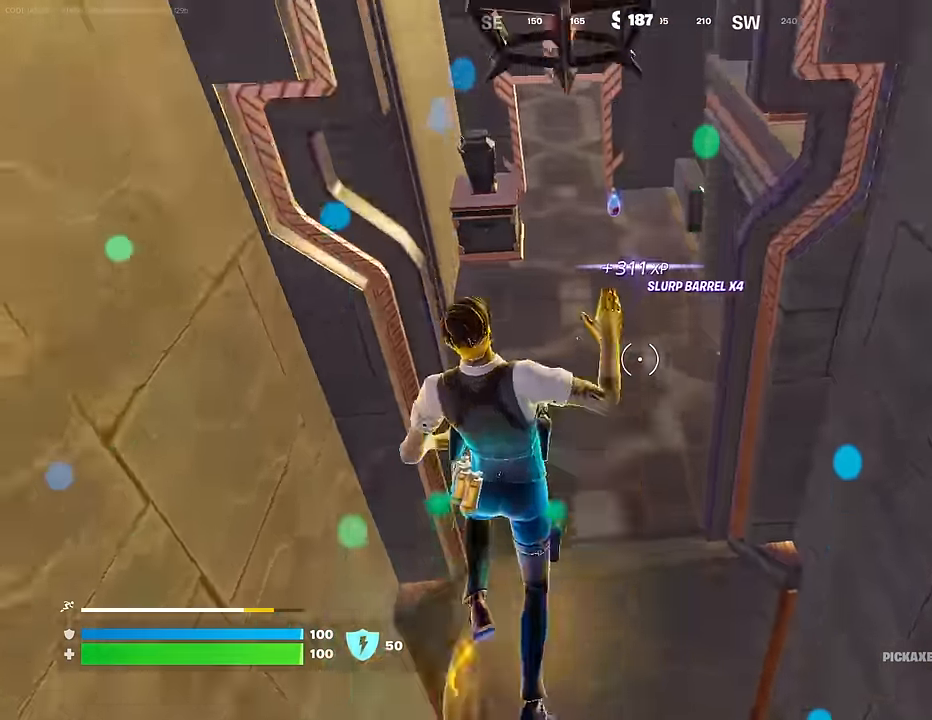
{"buttons": [], "left_stick": "up", "right_stick": "center", "events": []}
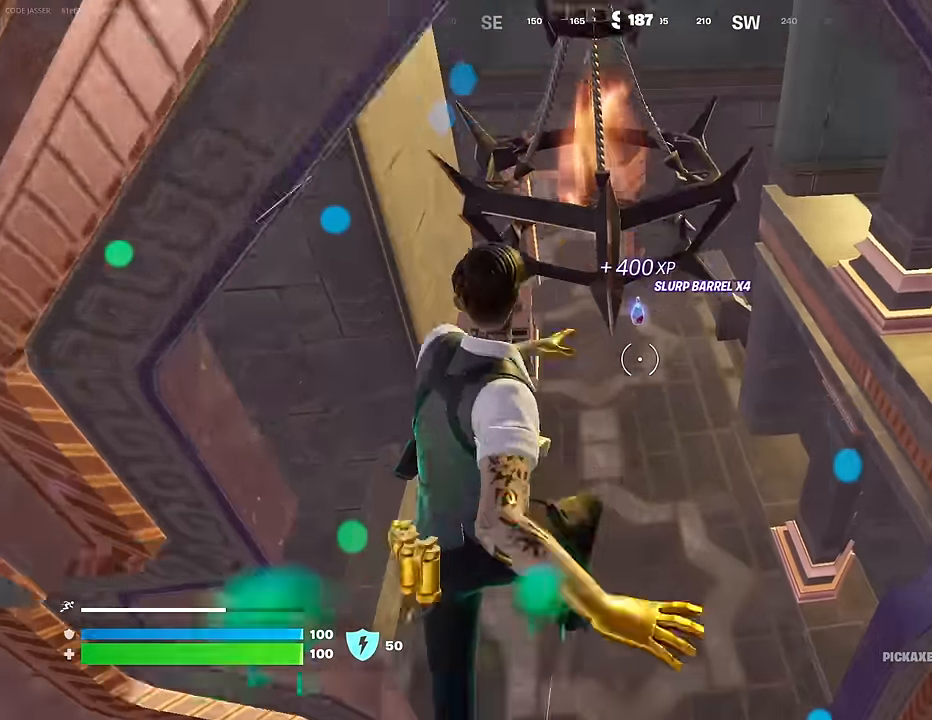
{"buttons": [], "left_stick": "up", "right_stick": "center", "events": [[383, "right_stick", "up"], [500, "right_stick", "center"]]}
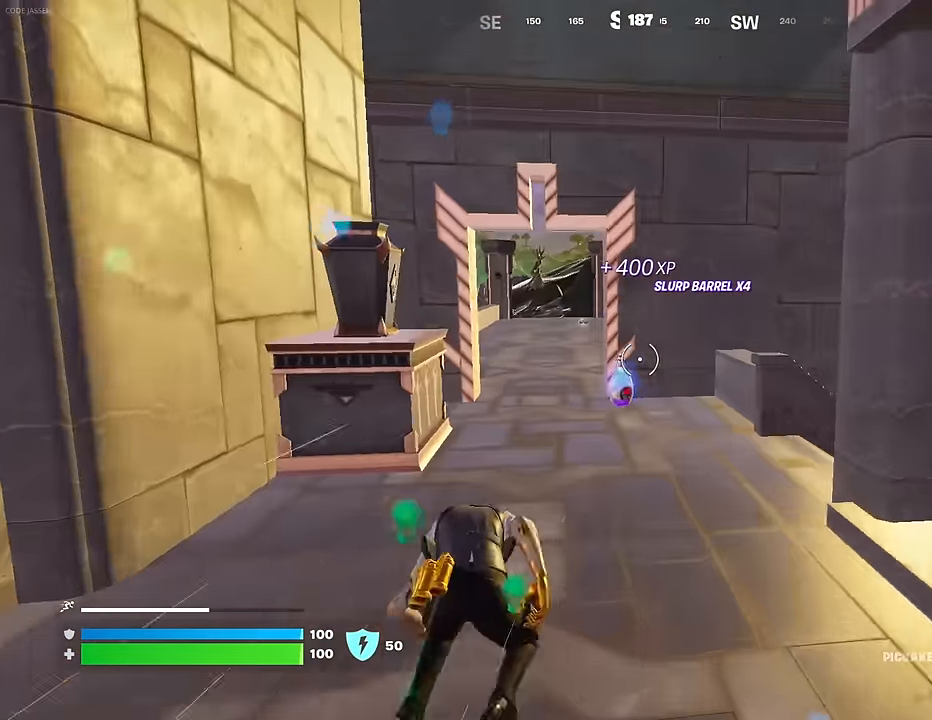
{"buttons": [], "left_stick": "up", "right_stick": "center", "events": [[383, "R1", "down"], [467, "R1", "up"]]}
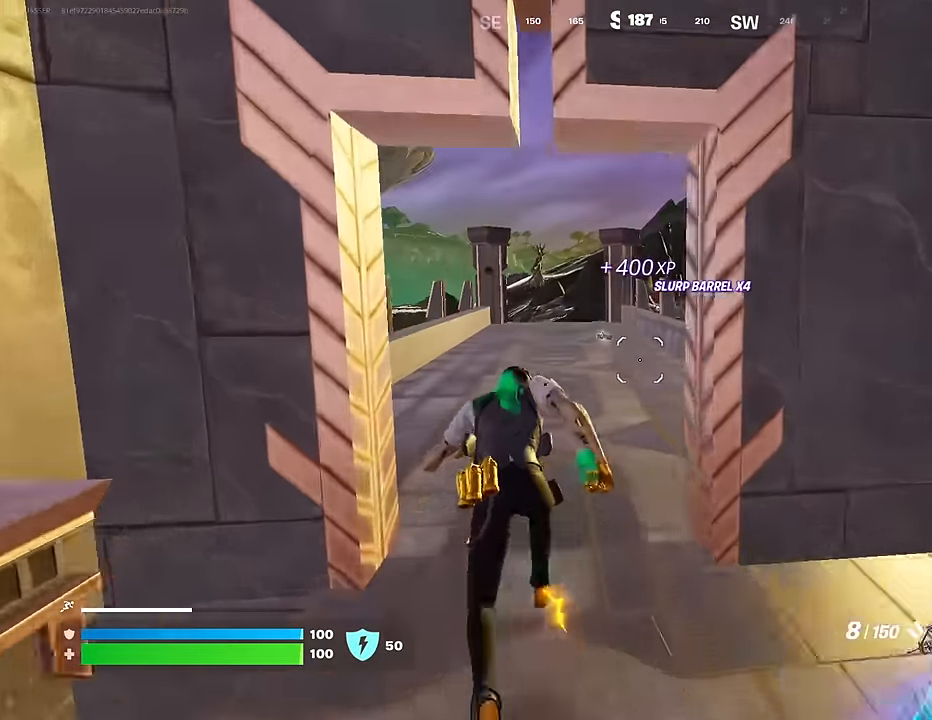
{"buttons": [], "left_stick": "up", "right_stick": "center", "events": [[167, "right_stick", "down"], [283, "right_stick", "center"]]}
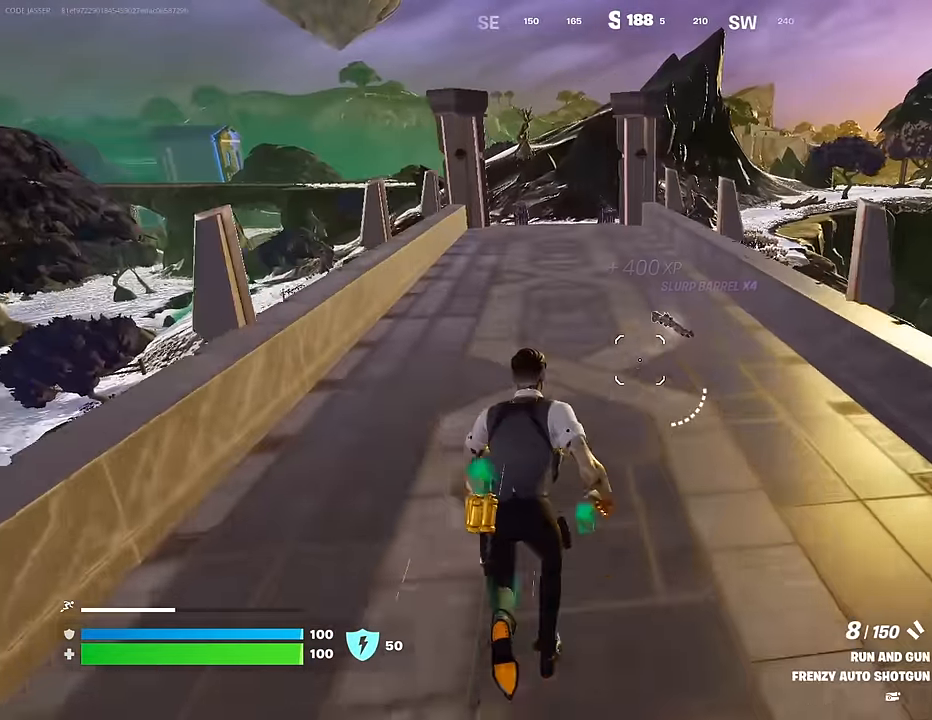
{"buttons": [], "left_stick": "up", "right_stick": "center", "events": []}
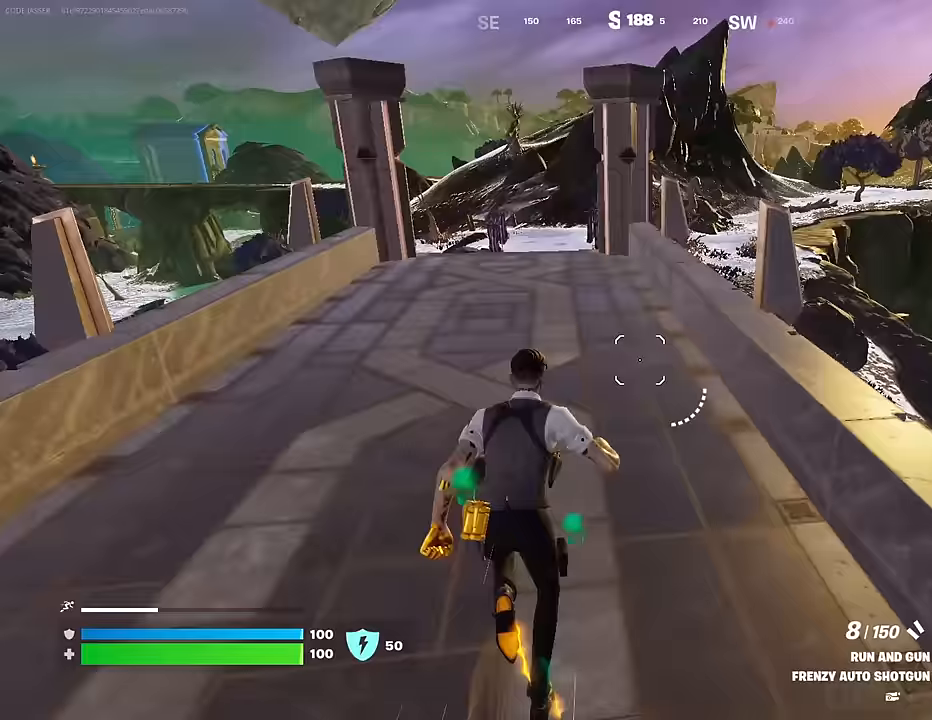
{"buttons": [], "left_stick": "up", "right_stick": "center", "events": []}
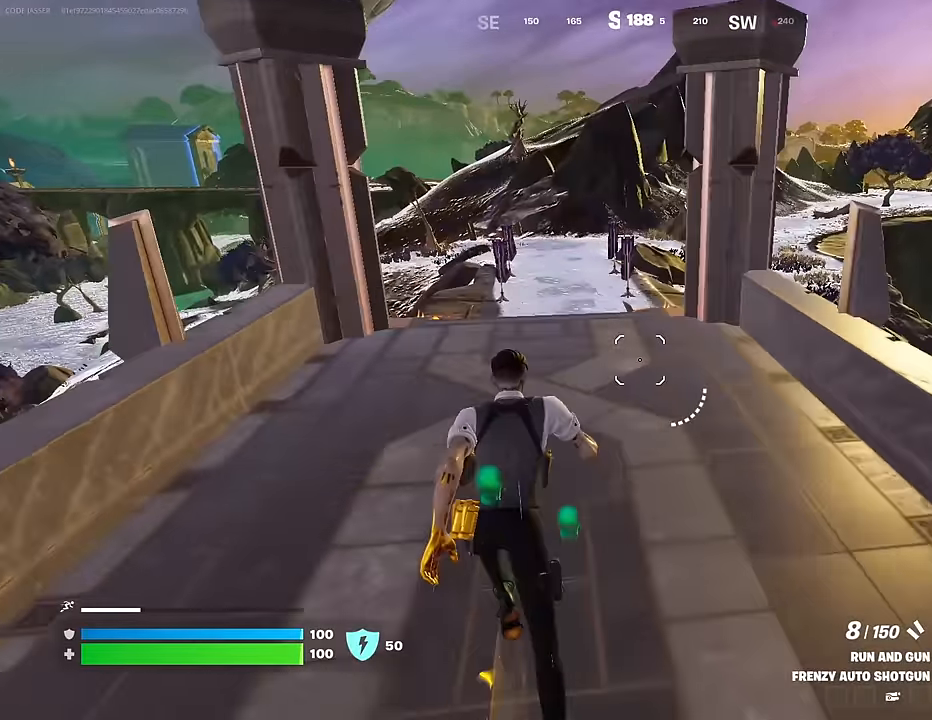
{"buttons": [], "left_stick": "up", "right_stick": "center", "events": []}
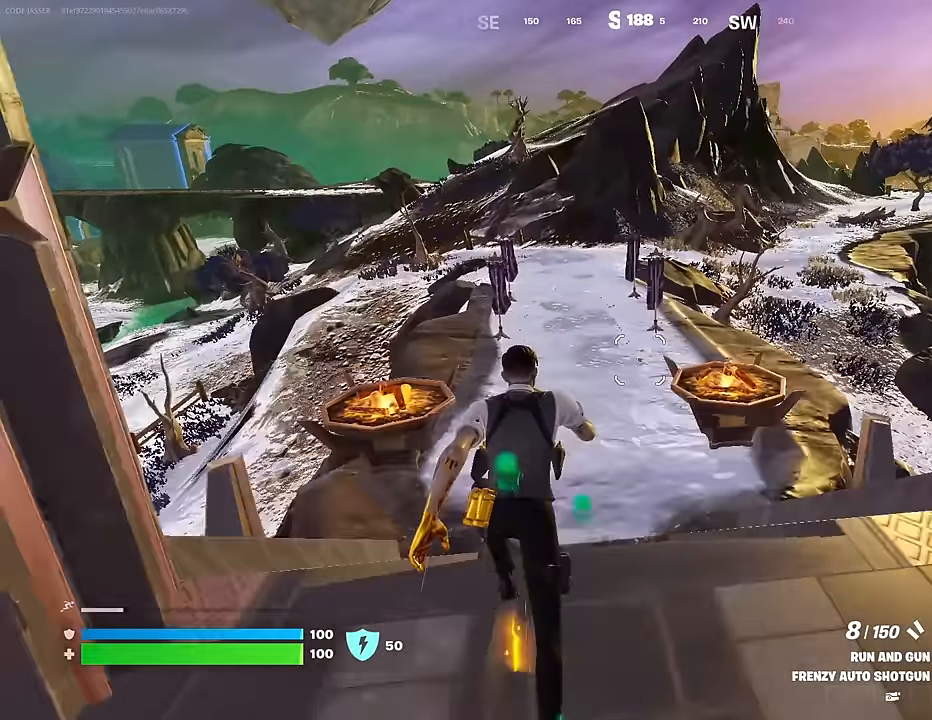
{"buttons": [], "left_stick": "up-right", "right_stick": "center", "events": [[217, "CROSS", "down"], [267, "CROSS", "up"], [267, "right_stick", "left"], [333, "left_stick", "up-right"], [467, "right_stick", "center"]]}
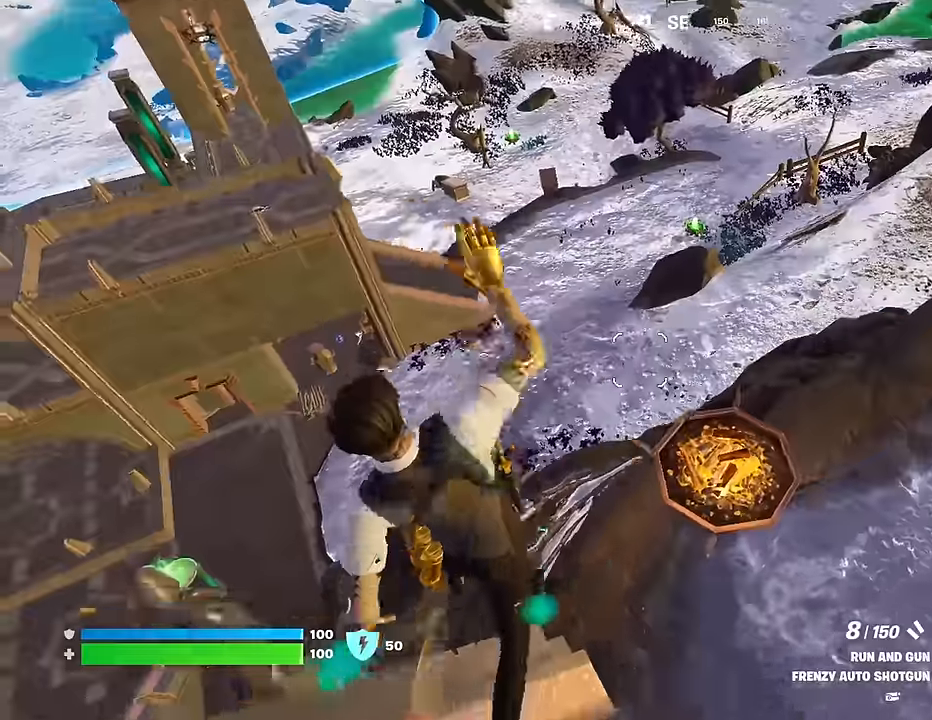
{"buttons": [], "left_stick": "up-right", "right_stick": "center", "events": []}
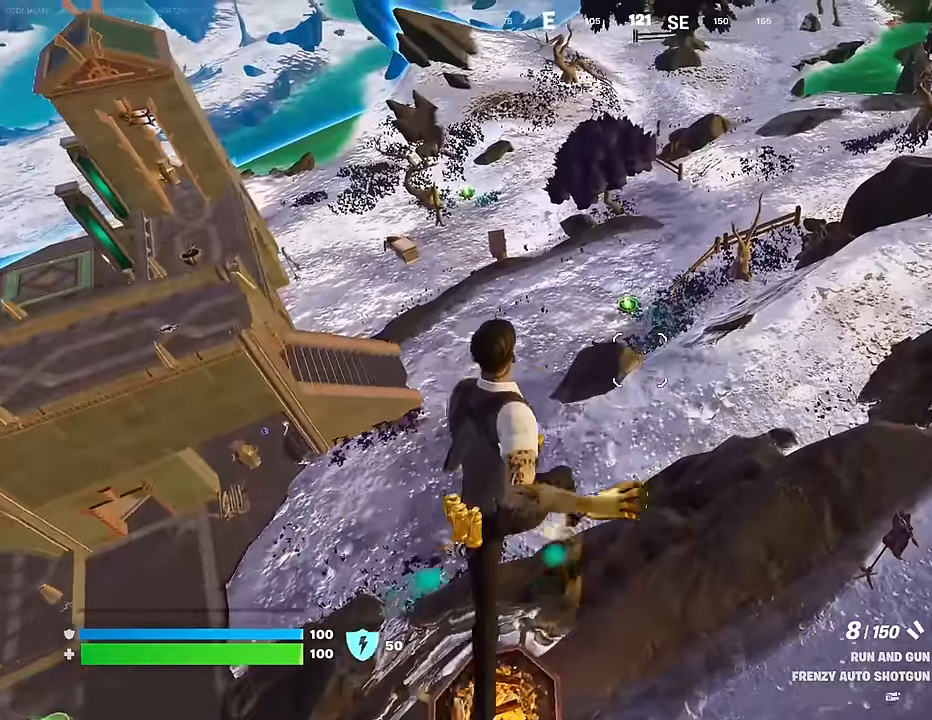
{"buttons": [], "left_stick": "up-right", "right_stick": "center", "events": []}
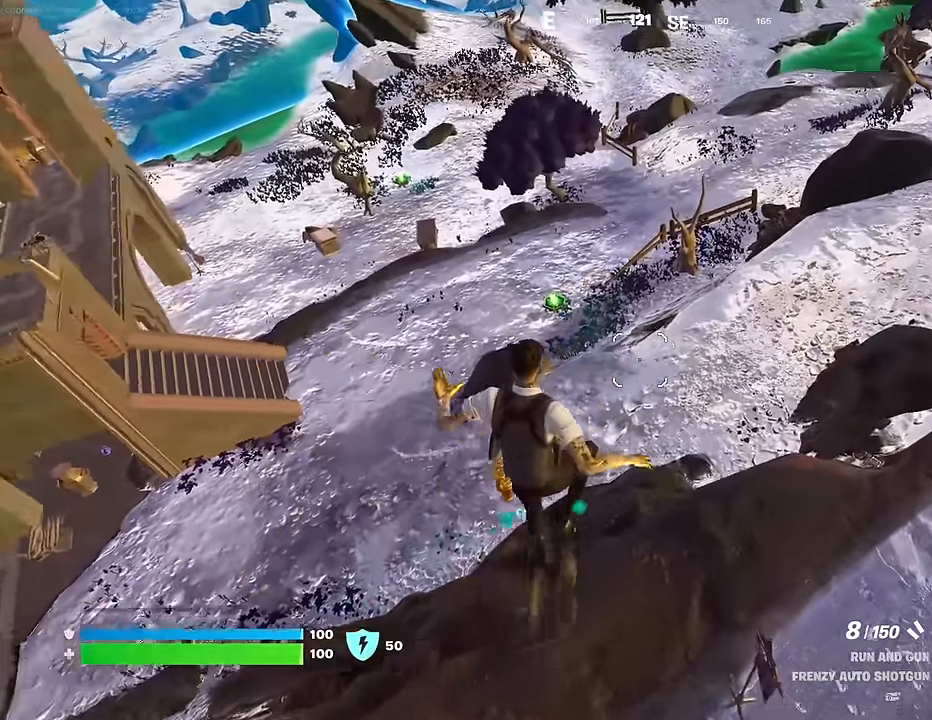
{"buttons": [], "left_stick": "up", "right_stick": "center", "events": [[50, "left_stick", "up"], [167, "right_stick", "left"], [383, "right_stick", "center"]]}
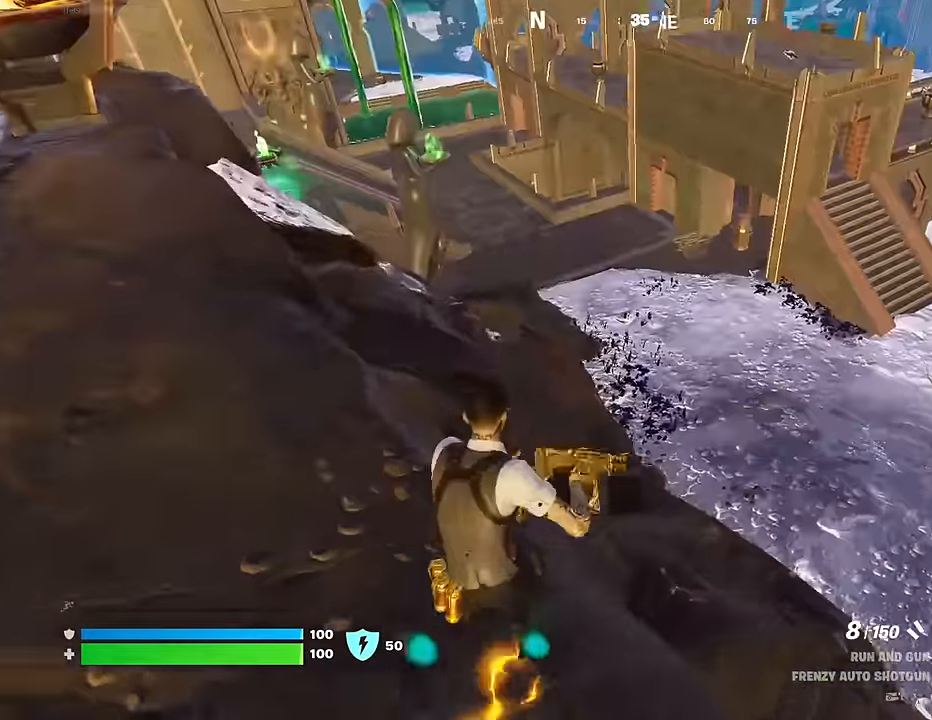
{"buttons": [], "left_stick": "up-left", "right_stick": "up-right", "events": [[67, "L1", "down"], [83, "left_stick", "up-left"], [150, "L1", "up"], [233, "L1", "down"], [317, "L1", "up"], [450, "right_stick", "up-right"]]}
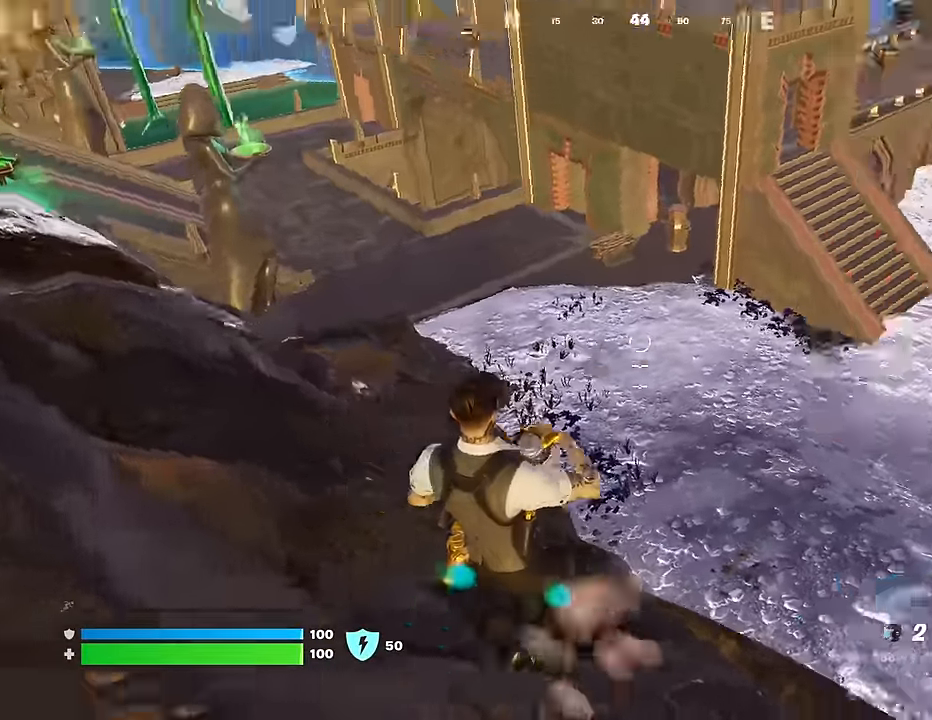
{"buttons": [], "left_stick": "up-left", "right_stick": "center", "events": [[67, "right_stick", "center"], [117, "R3", "down"], [233, "R3", "up"], [417, "CROSS", "down"], [500, "CROSS", "up"]]}
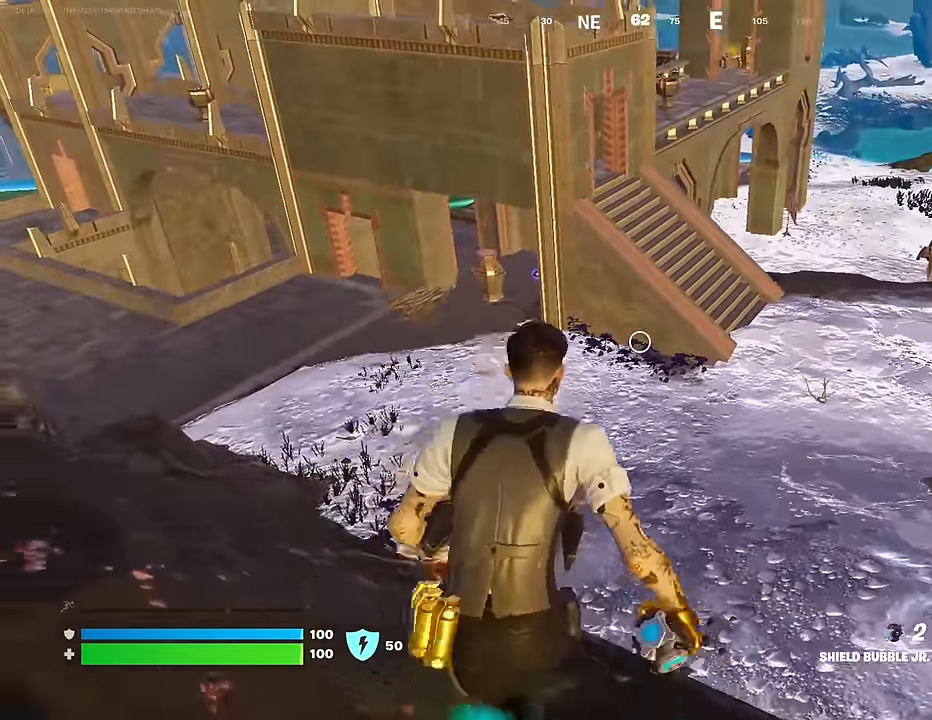
{"buttons": [], "left_stick": "up-left", "right_stick": "center", "events": [[367, "CROSS", "down"], [483, "CROSS", "up"]]}
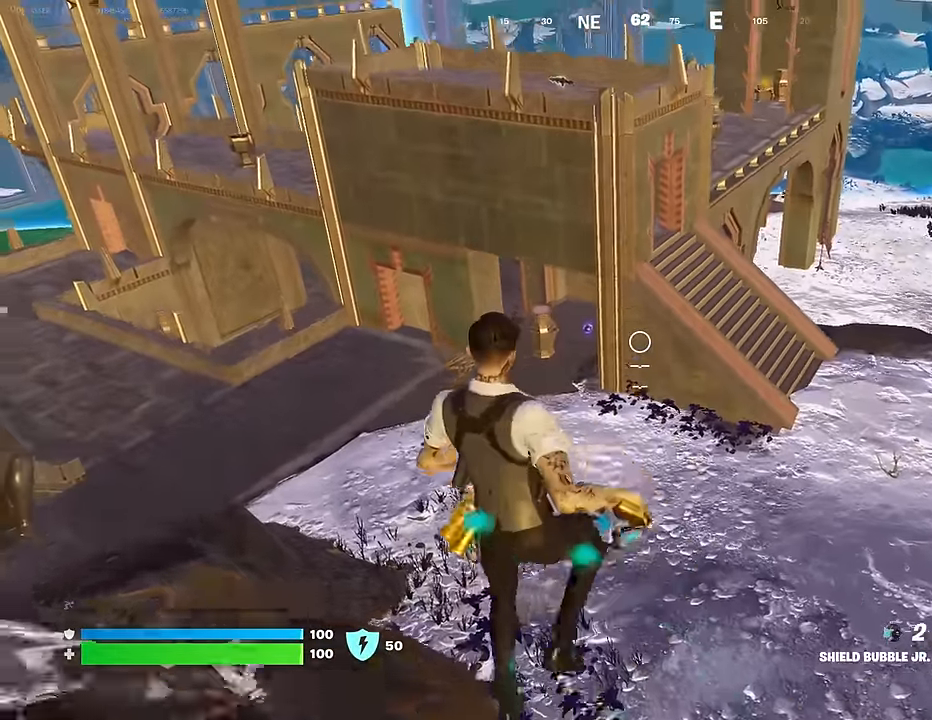
{"buttons": ["R3"], "left_stick": "up-left", "right_stick": "center", "events": [[100, "L1", "down"], [233, "L1", "up"], [467, "R3", "down"]]}
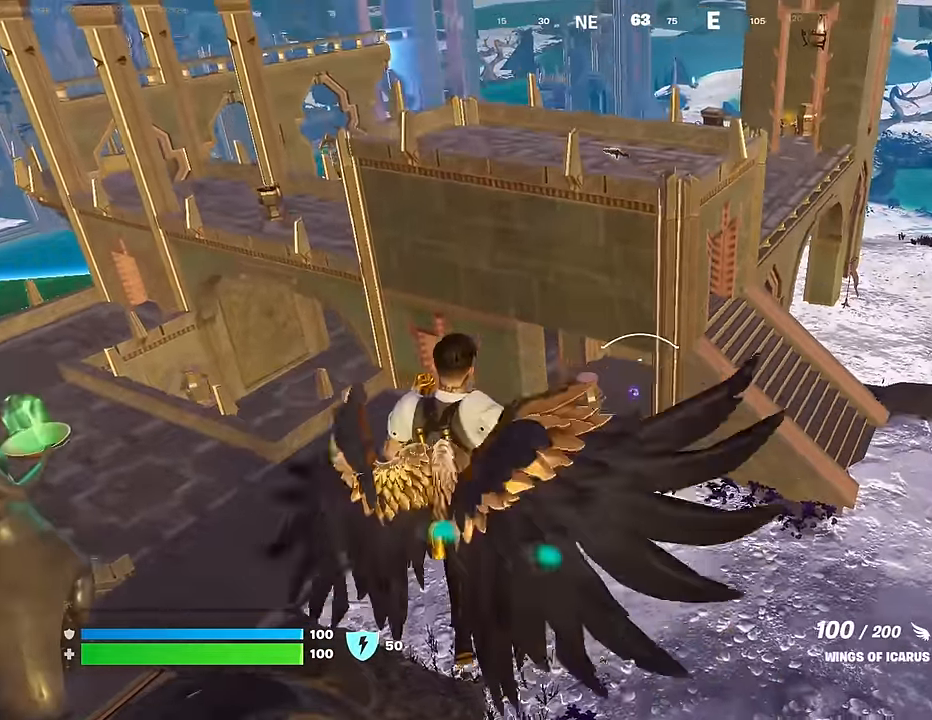
{"buttons": [], "left_stick": "up-left", "right_stick": "center", "events": [[50, "R3", "up"]]}